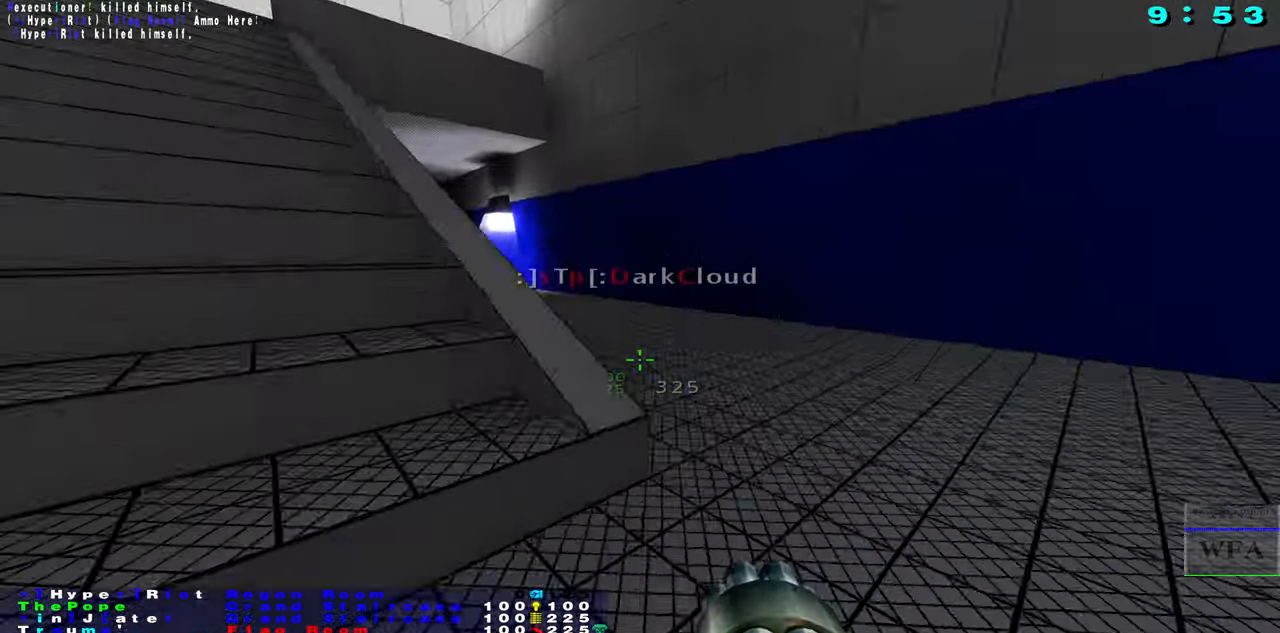
Gameplay with keyboard and mouse; each line is a JSON object with the keys and mouse buttons held at the frame after it. "events" lists presses ("down") and releases ("up") of "1", "2", "3", "4", "5", "a", "alt", "b", "c", "caps_lock", "ctrl", "d", "f", "g", "q", "r", "s", "shift", "space", "t", "tab", "tilde", "v", "w", "x", "z", "mouse_left", "mouse_wheel", "mouse_right", "mouse_mb4" and "mouse_mb5" between this image and that frame as [ms after this image, input, new state], when the widget could be followed in between. "mouse_left", "mouse_wheel", "mouse_right", "mouse_mb4", "mouse_mb5" = the "left", "wheel", "right", "mb4", "mb5" buttons of the "mouse" list. No other keys are recorded. "wheel" means that the mouse wheel is clicked or scrolled. Not read: e mouse_move.
{"keys": ["caps_lock"], "mouse": [], "events": [[333, "f", "up"], [400, "s", "down"], [466, "s", "up"]]}
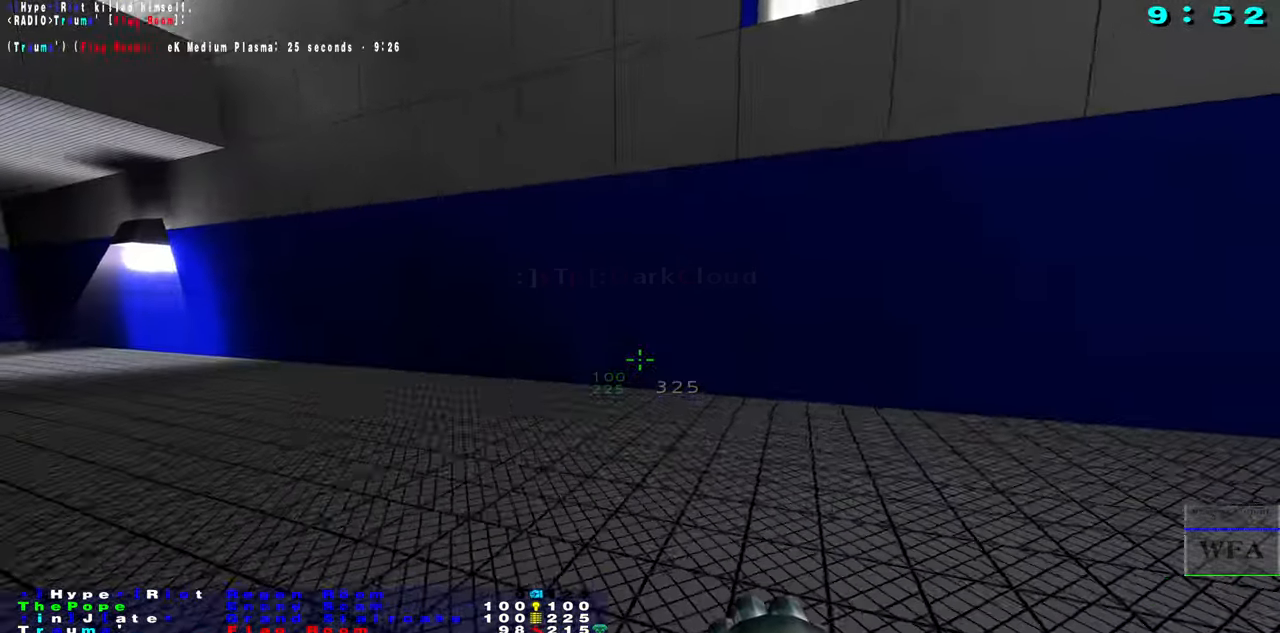
{"keys": [], "mouse": [], "events": [[450, "caps_lock", "up"]]}
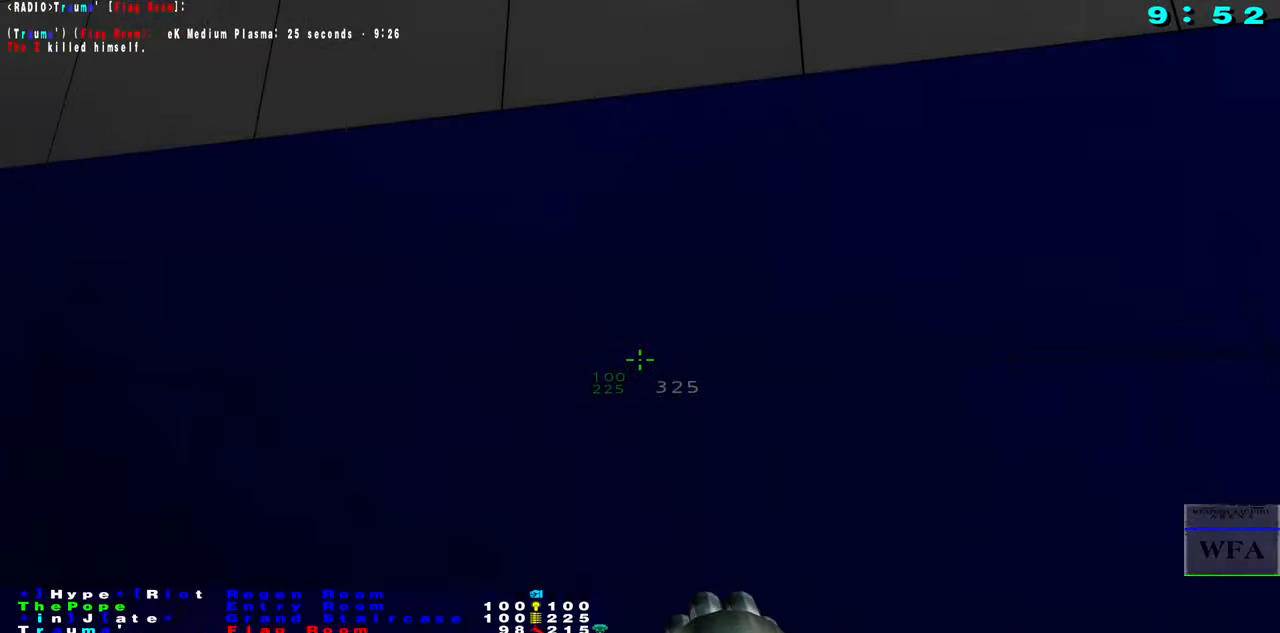
{"keys": ["caps_lock", "s"], "mouse": [], "events": [[50, "space", "down"], [216, "s", "down"], [216, "space", "up"], [350, "caps_lock", "down"]]}
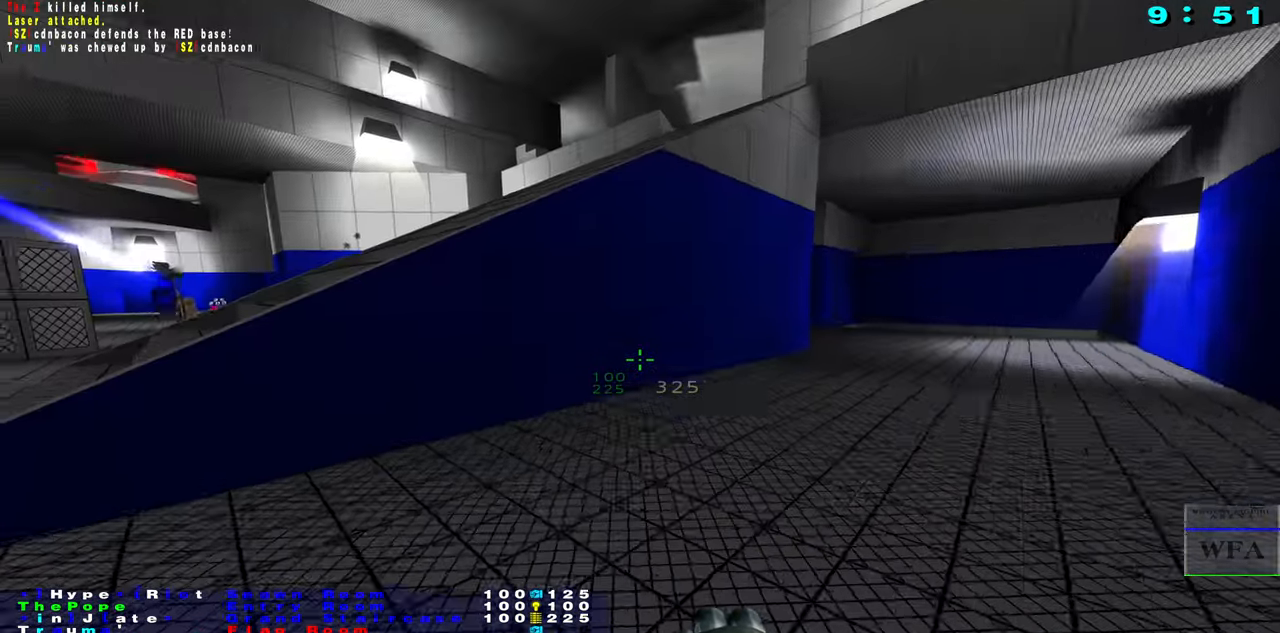
{"keys": ["caps_lock", "f"], "mouse": [], "events": [[233, "mouse_right", "down"], [366, "f", "down"], [383, "s", "up"], [400, "mouse_right", "up"]]}
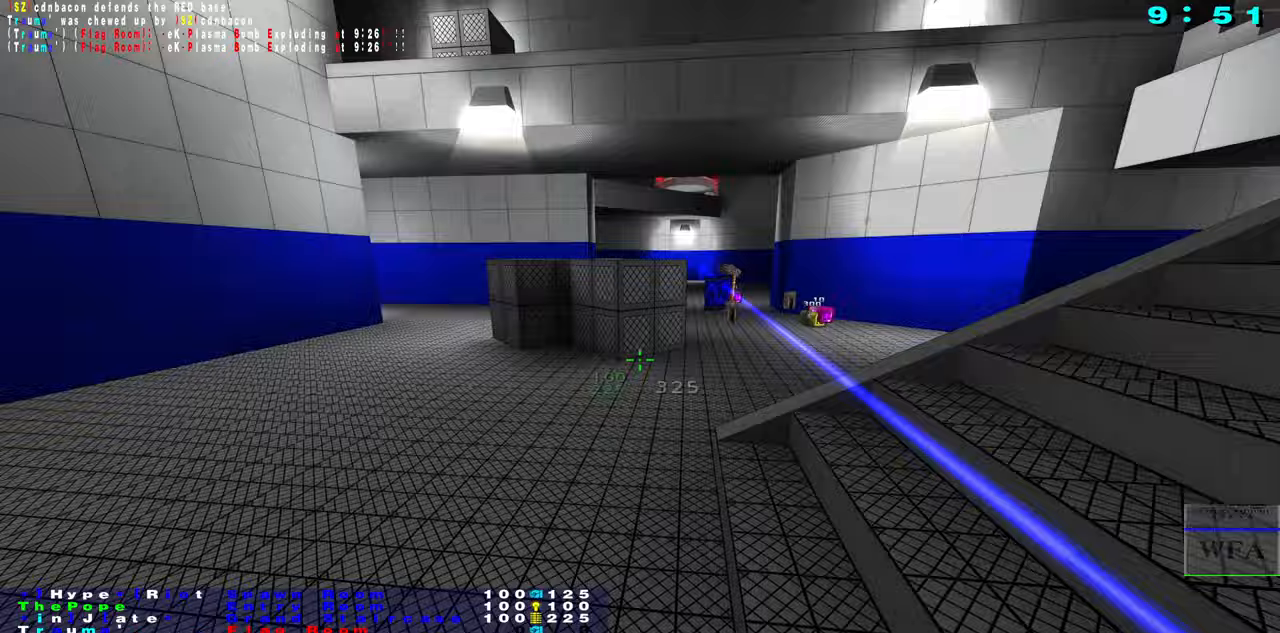
{"keys": ["caps_lock", "f"], "mouse": [], "events": []}
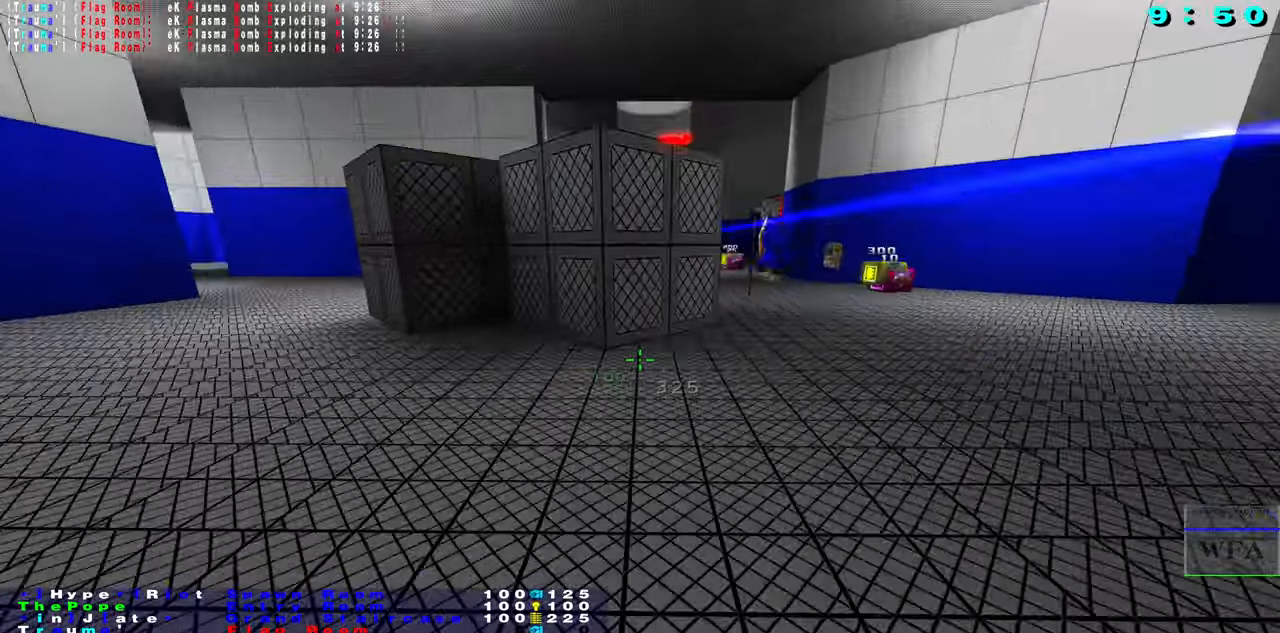
{"keys": ["a", "s"], "mouse": [], "events": [[67, "mouse_right", "down"], [250, "mouse_right", "up"], [283, "s", "down"], [300, "f", "up"], [333, "caps_lock", "up"], [433, "a", "down"]]}
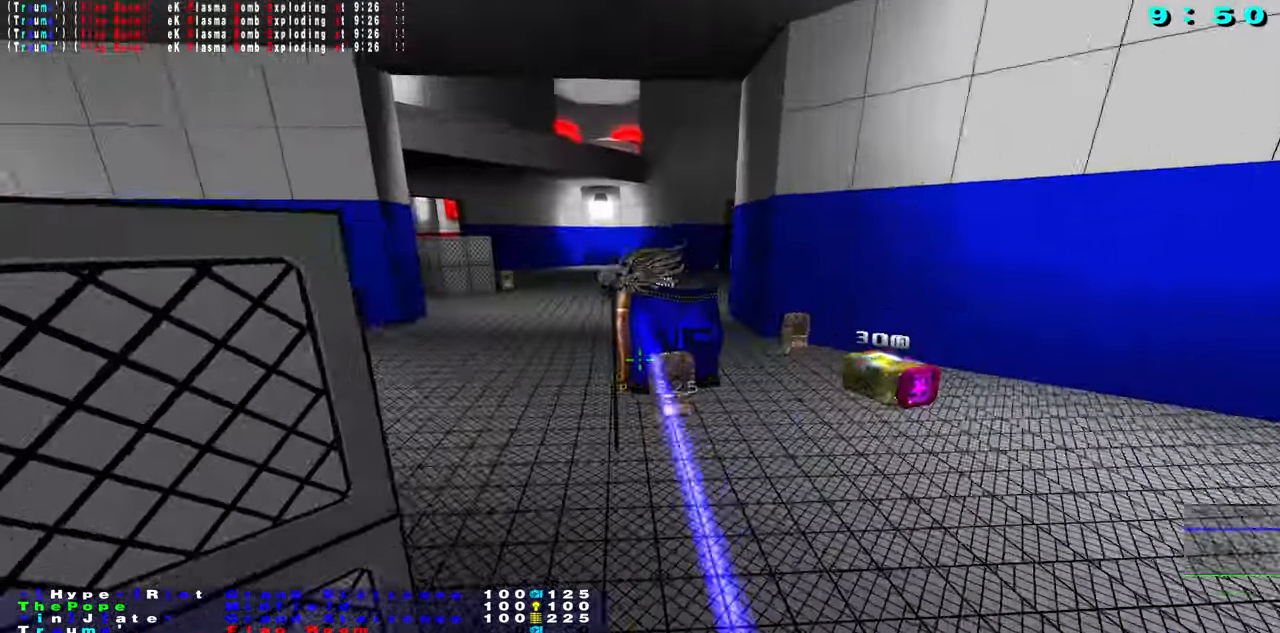
{"keys": ["f"], "mouse": [], "events": [[133, "g", "down"], [267, "g", "up"], [333, "a", "up"], [350, "s", "up"], [400, "f", "down"]]}
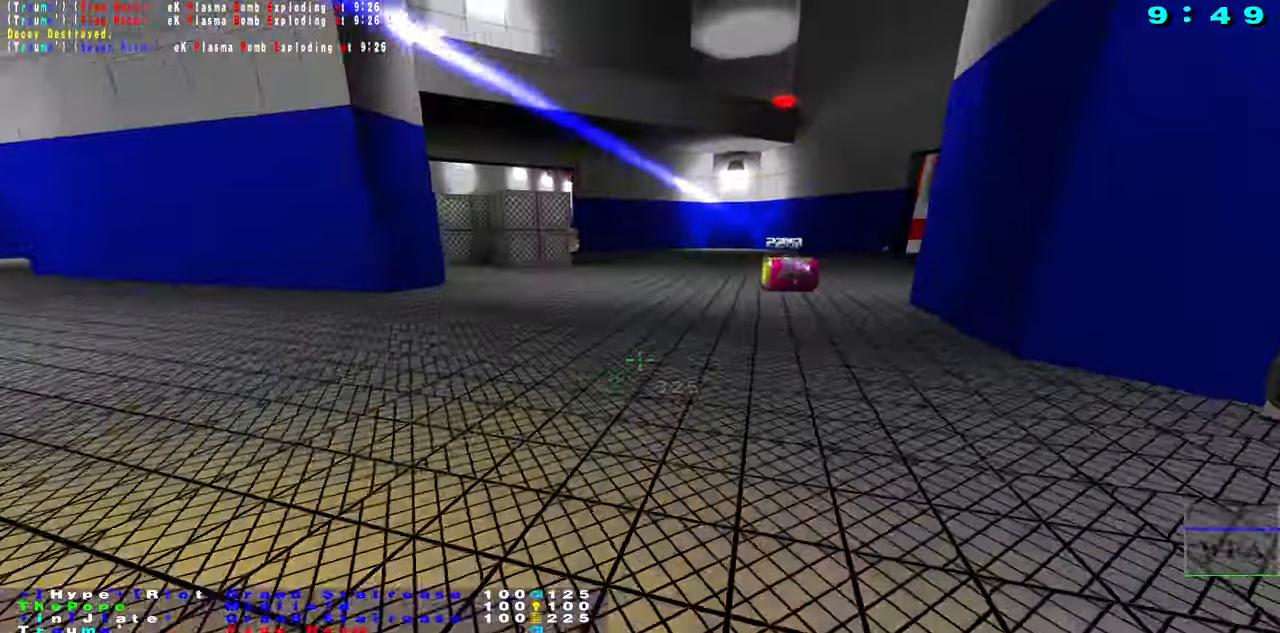
{"keys": ["f"], "mouse": [], "events": [[133, "f", "up"], [200, "s", "down"], [417, "s", "up"], [467, "f", "down"]]}
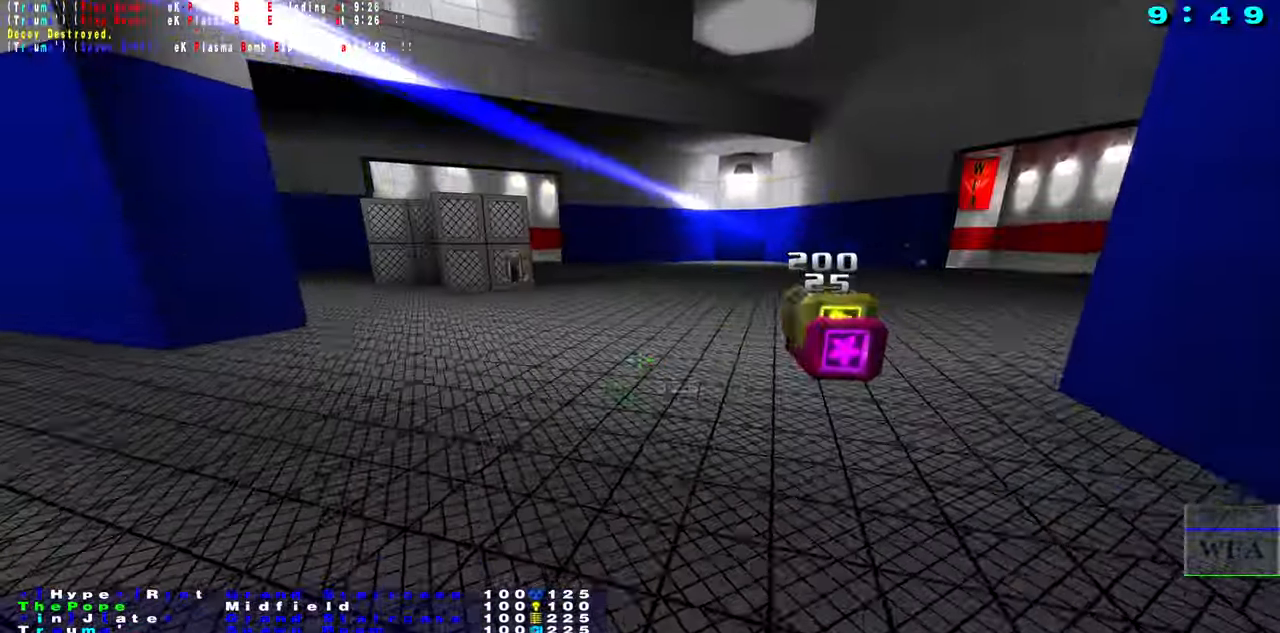
{"keys": [], "mouse": [], "events": [[67, "s", "down"], [167, "s", "up"], [267, "f", "up"], [367, "r", "down"], [483, "r", "up"]]}
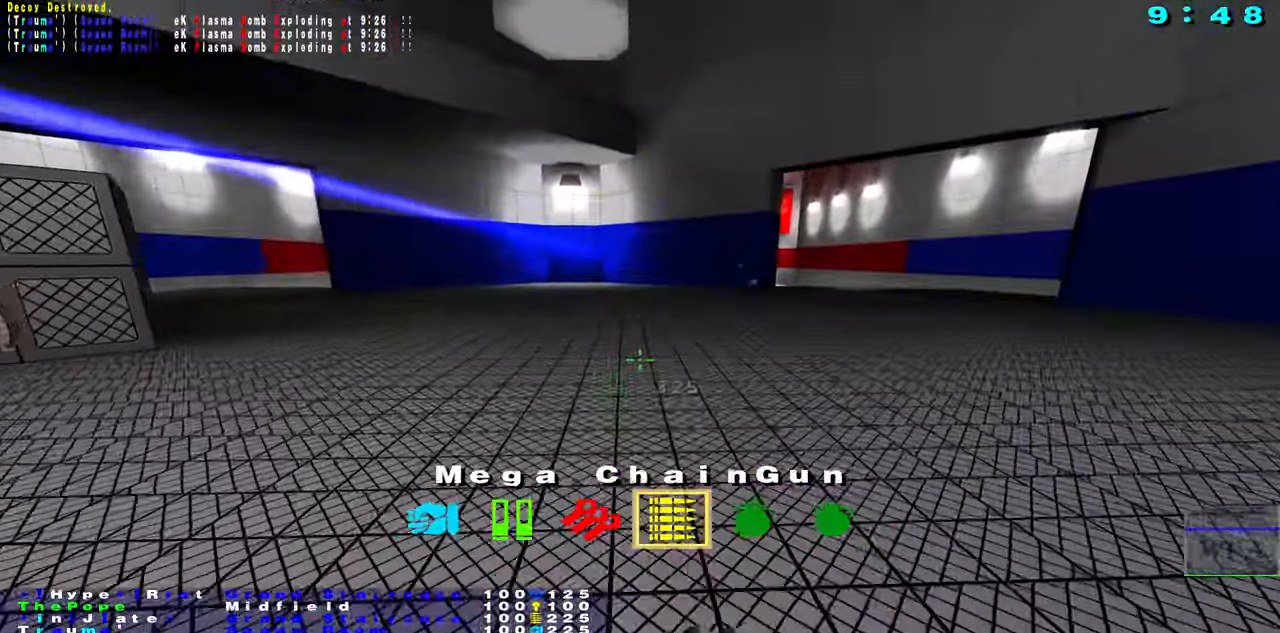
{"keys": [], "mouse": [], "events": [[83, "d", "down"], [183, "s", "down"], [217, "d", "up"], [417, "s", "up"]]}
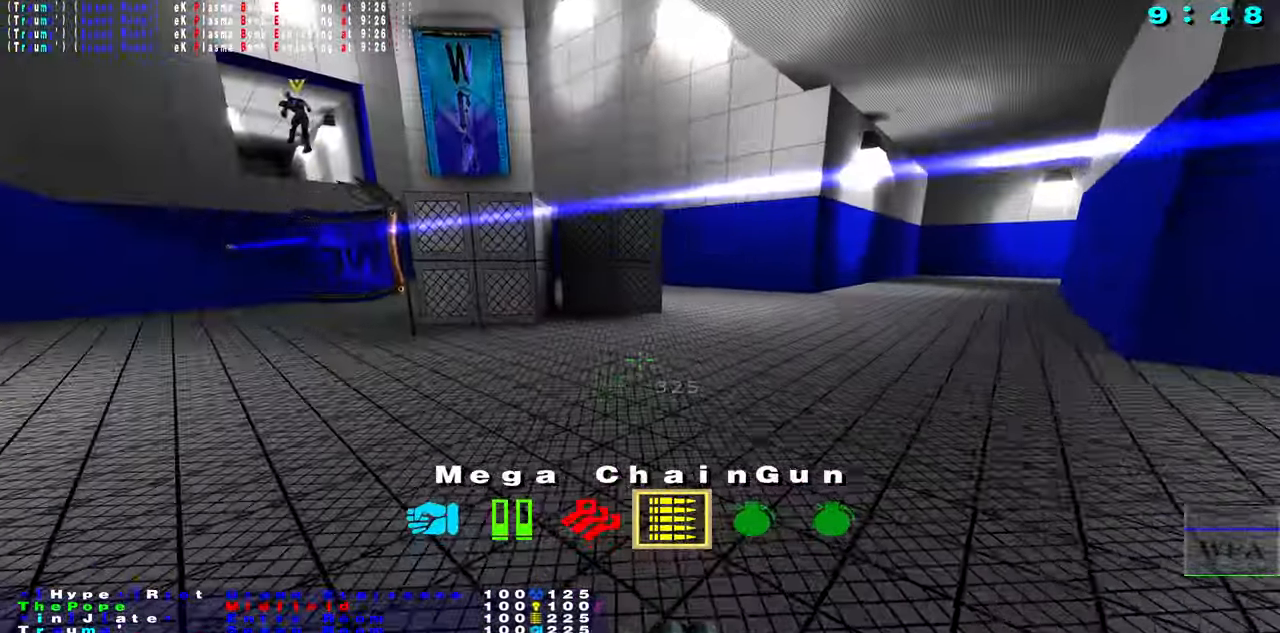
{"keys": [], "mouse": [], "events": [[200, "s", "down"], [417, "s", "up"]]}
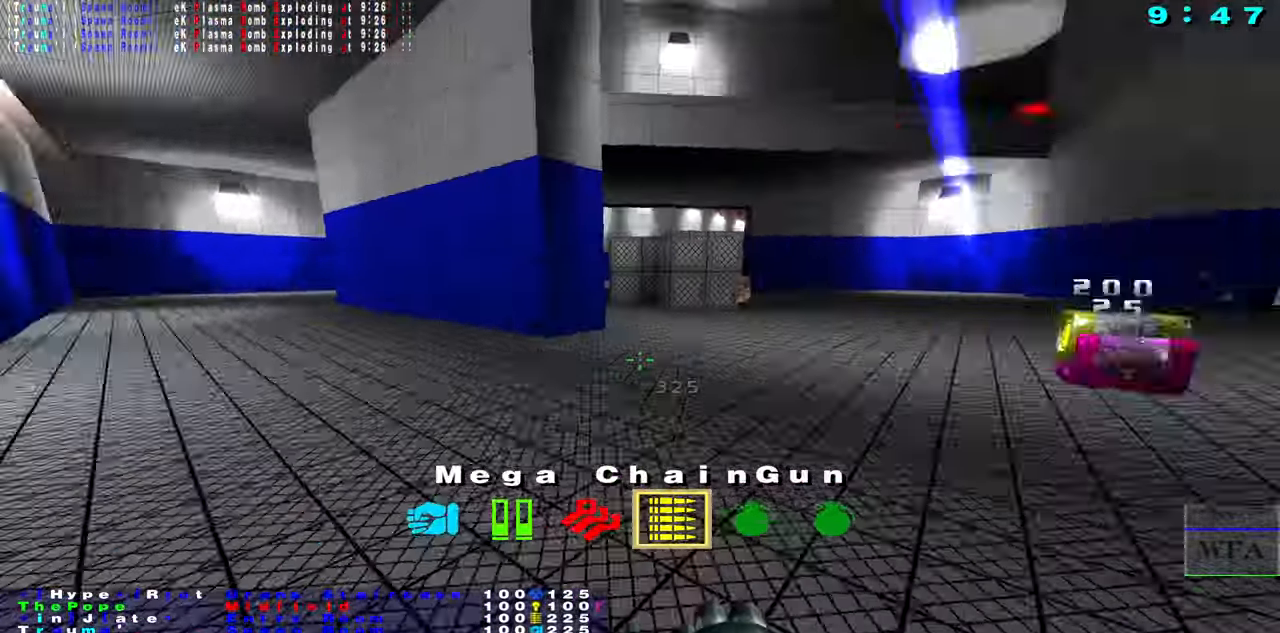
{"keys": ["f"], "mouse": [], "events": [[83, "s", "down"], [250, "s", "up"], [433, "f", "down"]]}
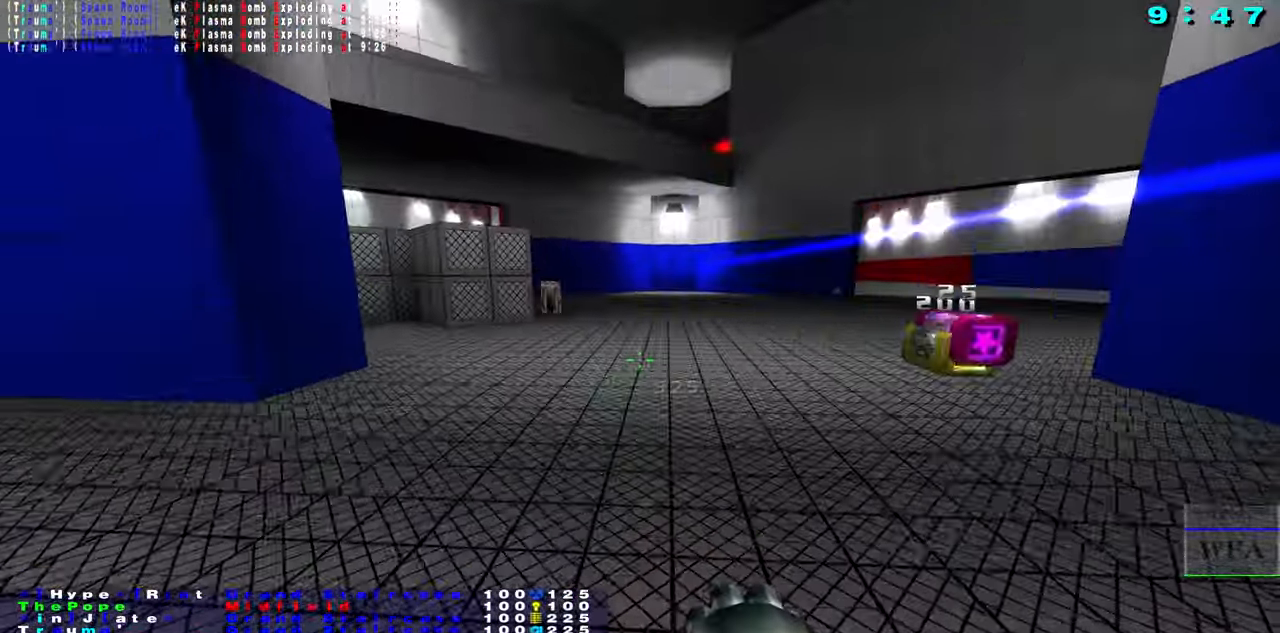
{"keys": ["f"], "mouse": [], "events": [[17, "f", "up"], [150, "r", "down"], [317, "r", "up"], [433, "f", "down"]]}
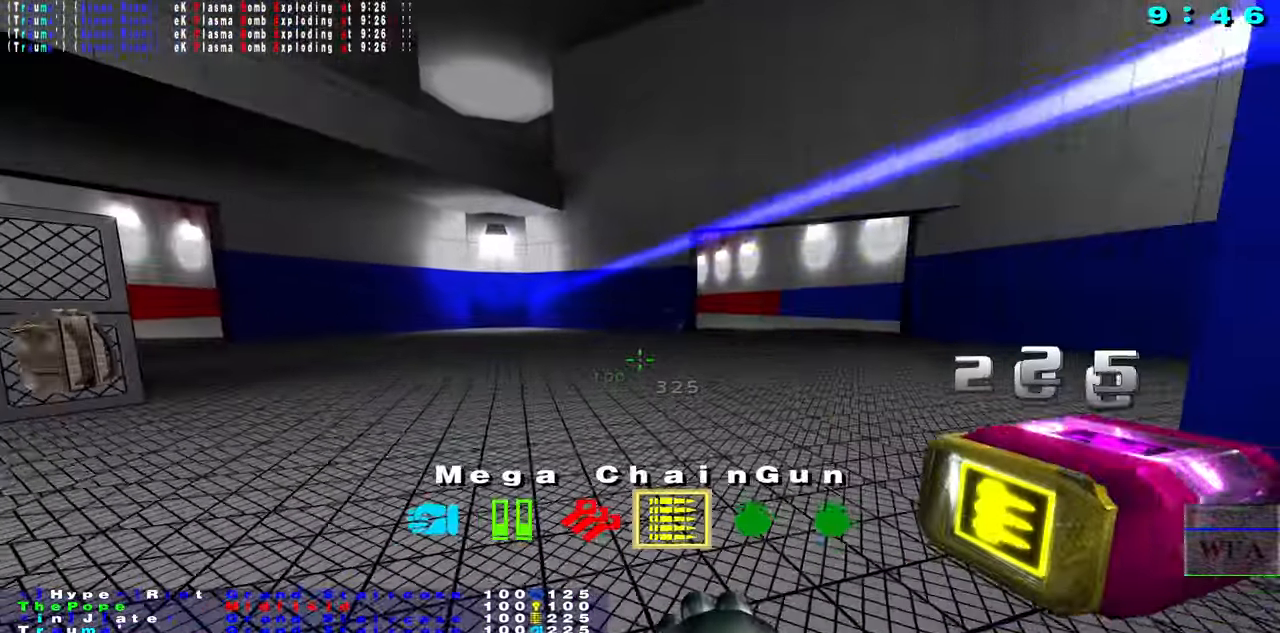
{"keys": ["s"], "mouse": [], "events": [[283, "f", "up"], [333, "s", "down"]]}
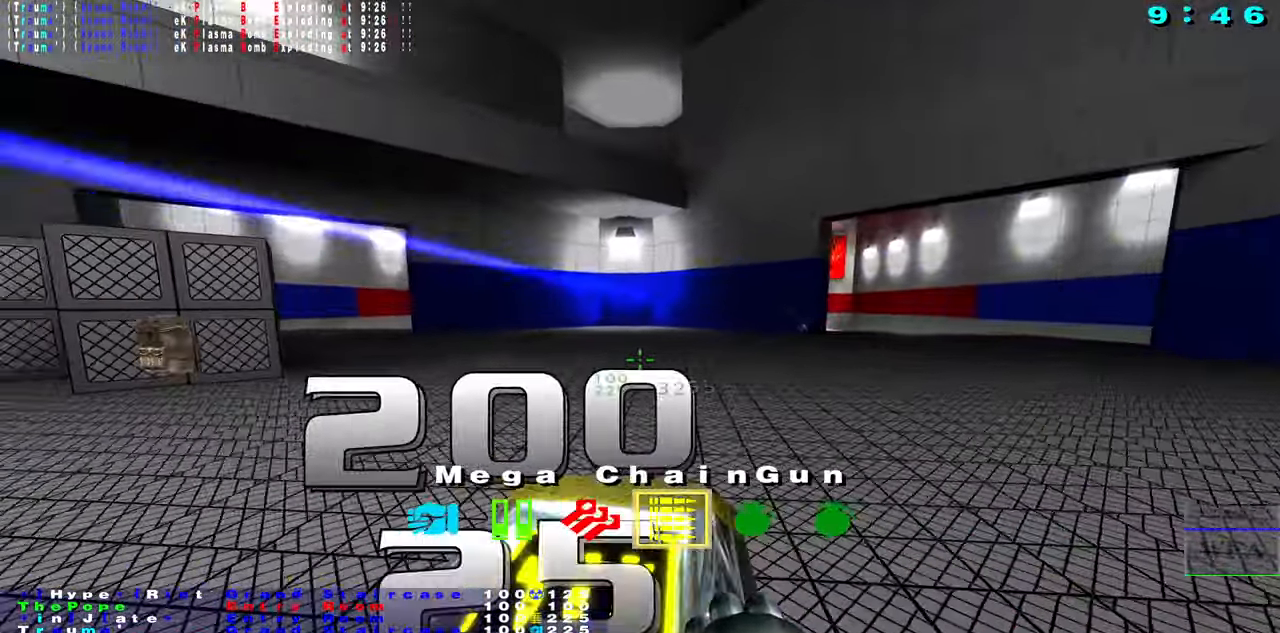
{"keys": ["f"], "mouse": [], "events": [[434, "s", "up"], [484, "f", "down"]]}
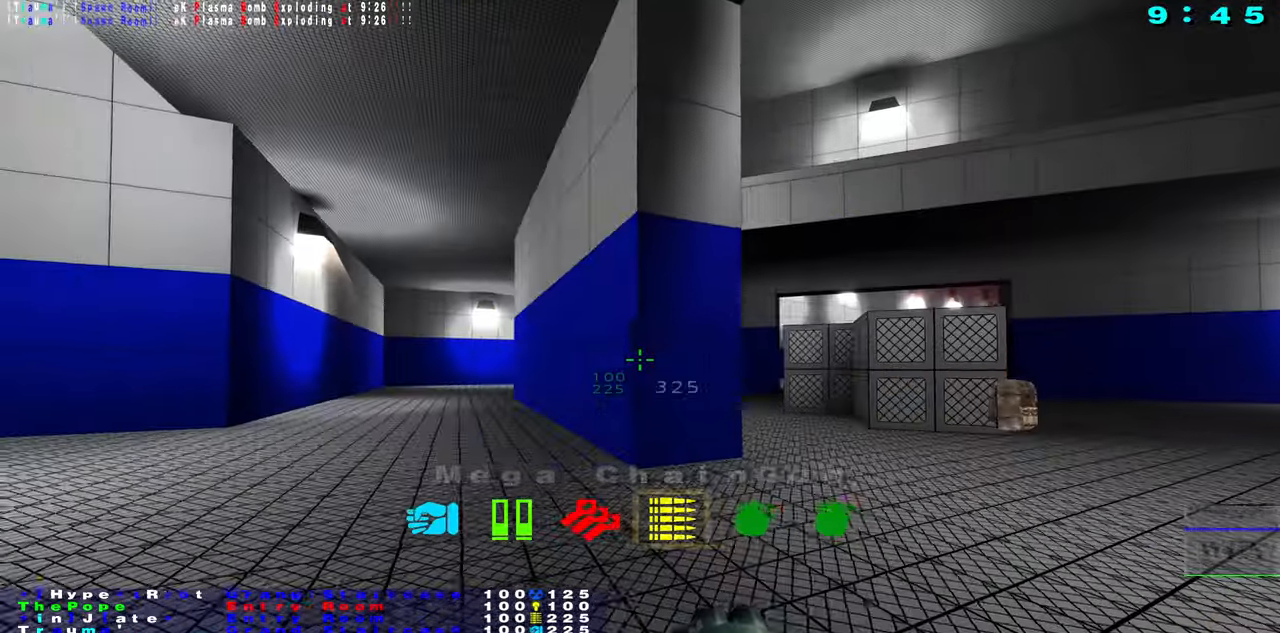
{"keys": [], "mouse": ["left"], "events": [[100, "d", "down"], [267, "d", "up"], [417, "f", "up"], [417, "mouse_left", "down"], [434, "f", "down"], [500, "f", "up"]]}
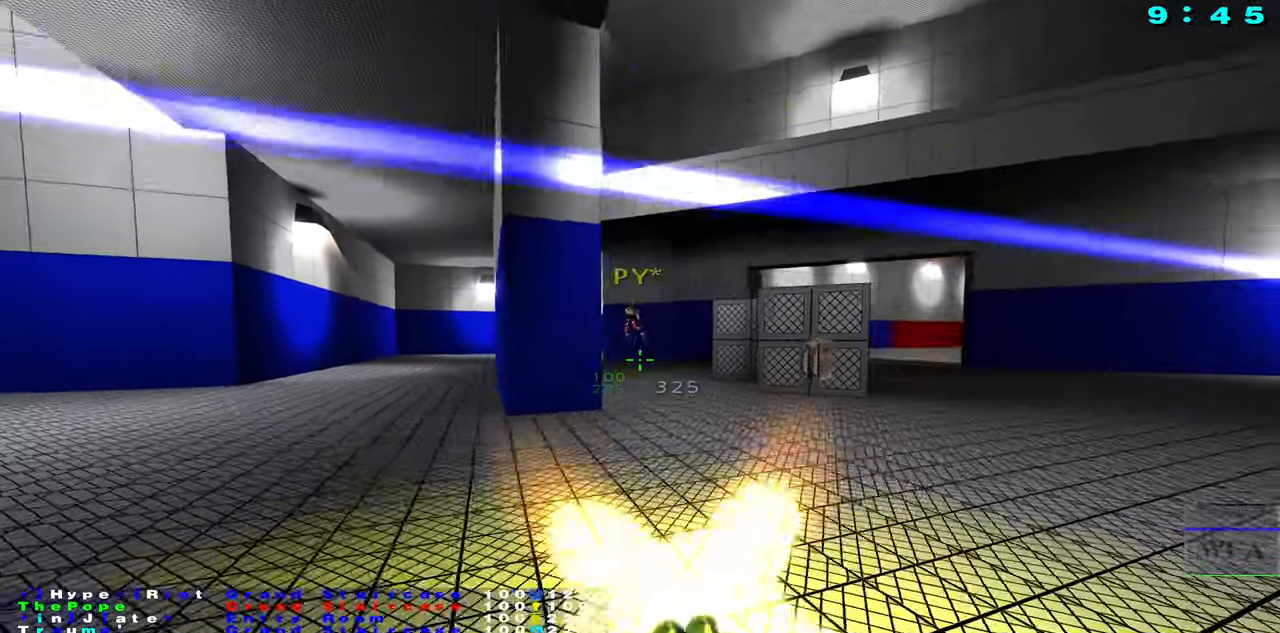
{"keys": ["d", "f"], "mouse": ["left"]}
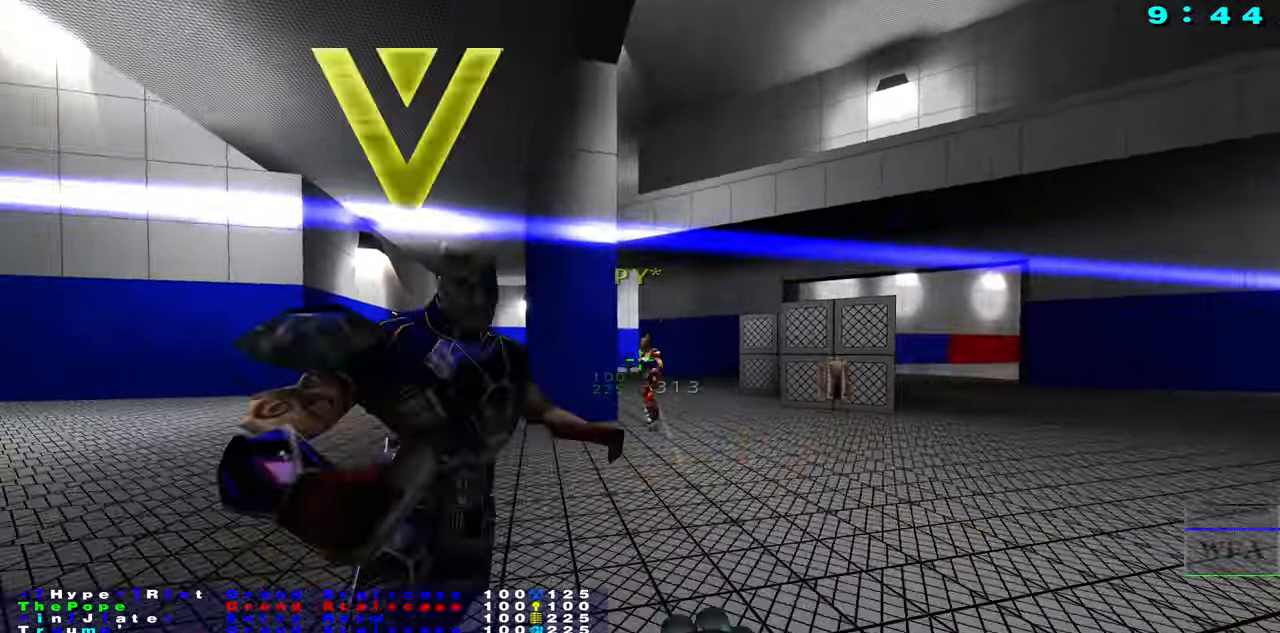
{"keys": ["d", "s"], "mouse": ["left"], "events": [[67, "d", "up"], [150, "d", "down"], [217, "f", "up"], [267, "s", "down"], [300, "mouse_left", "up"], [384, "mouse_left", "down"]]}
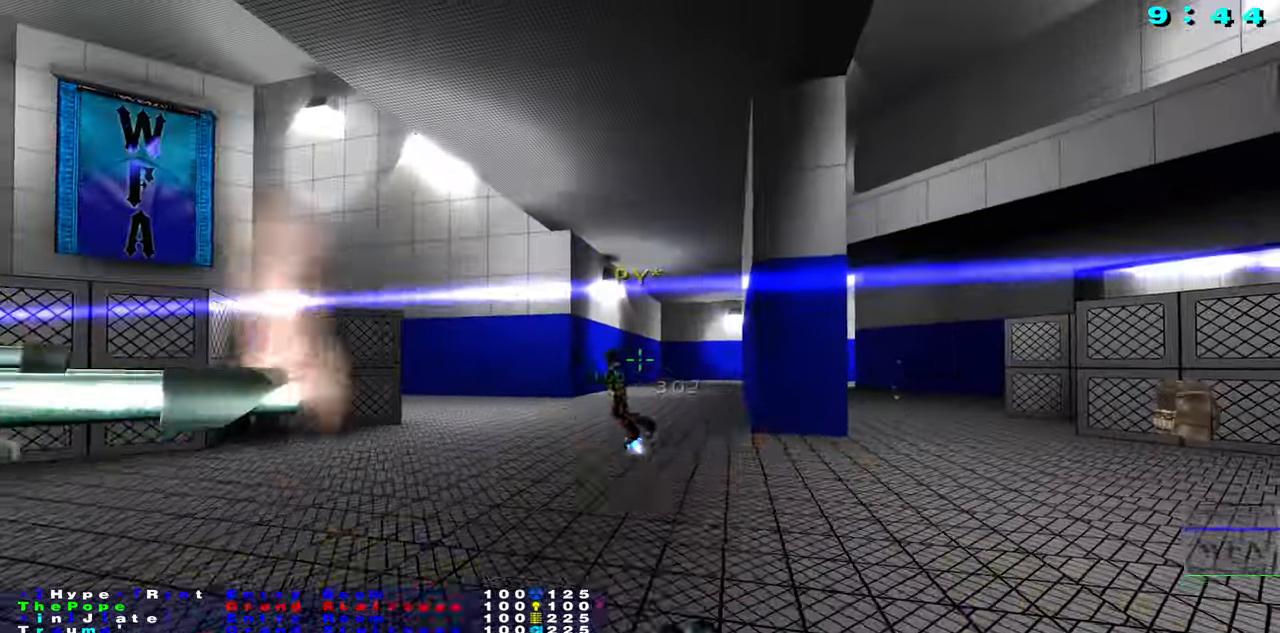
{"keys": [], "mouse": ["left"], "events": [[134, "d", "up"], [134, "mouse_left", "up"], [167, "mouse_left", "down"], [350, "mouse_left", "up"], [417, "mouse_left", "down"], [434, "s", "up"]]}